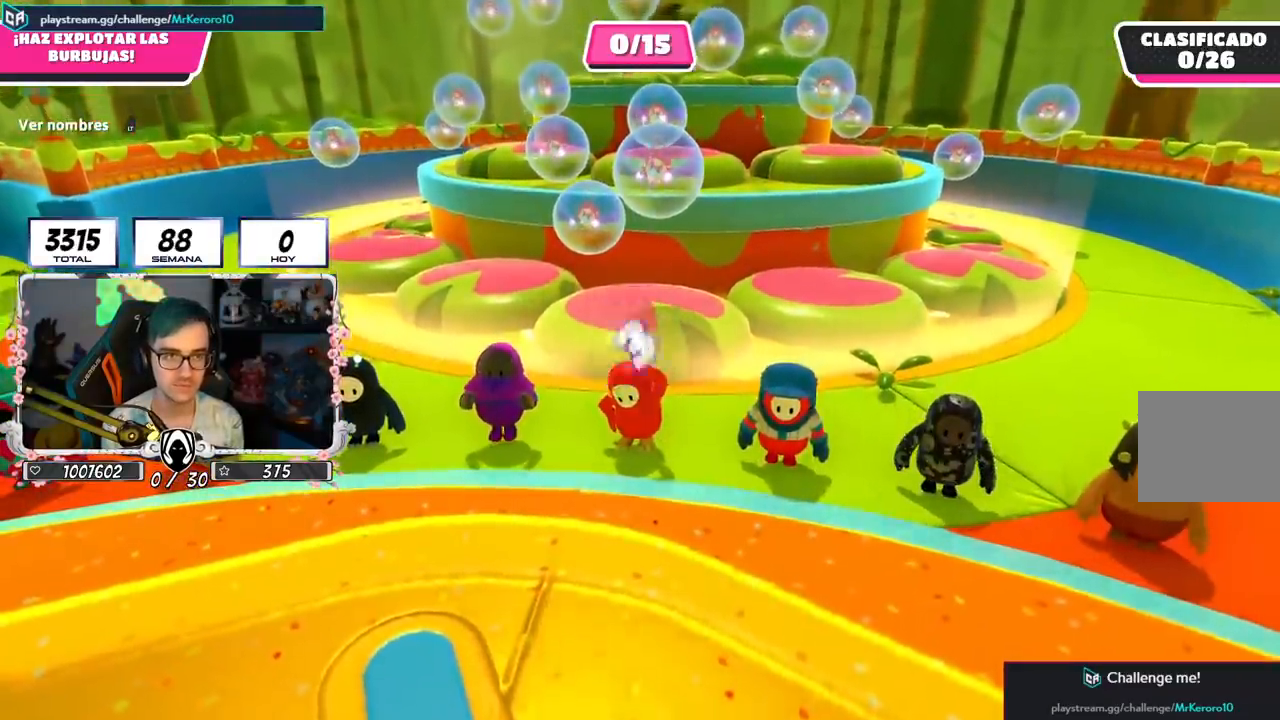
Gameplay with a controller (PlayStation layout); each line is a JSON object with the inputs held at the frame after it. "events" lists button and stick changes between this image and that frame as [ms after this image, input, new state], when the widget could be followed in between.
{"buttons": [], "left_stick": "up", "right_stick": "center", "events": [[116, "right_stick", "center"]]}
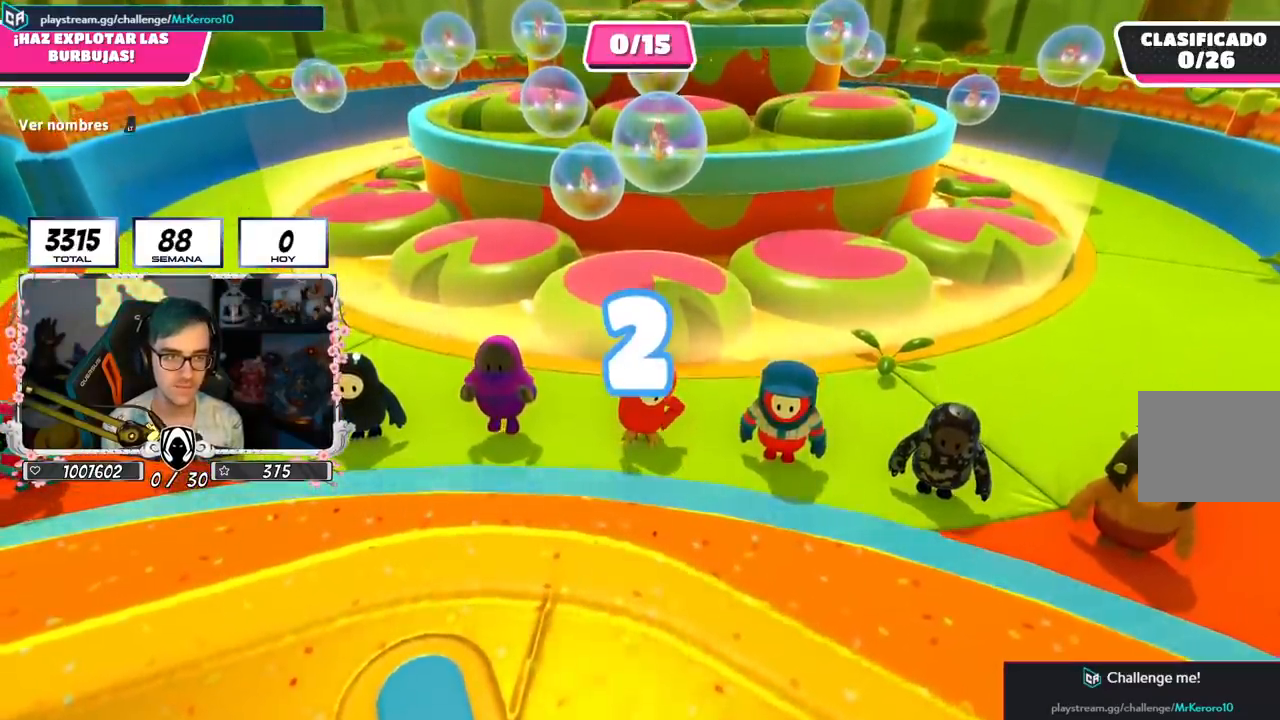
{"buttons": [], "left_stick": "up", "right_stick": "center", "events": []}
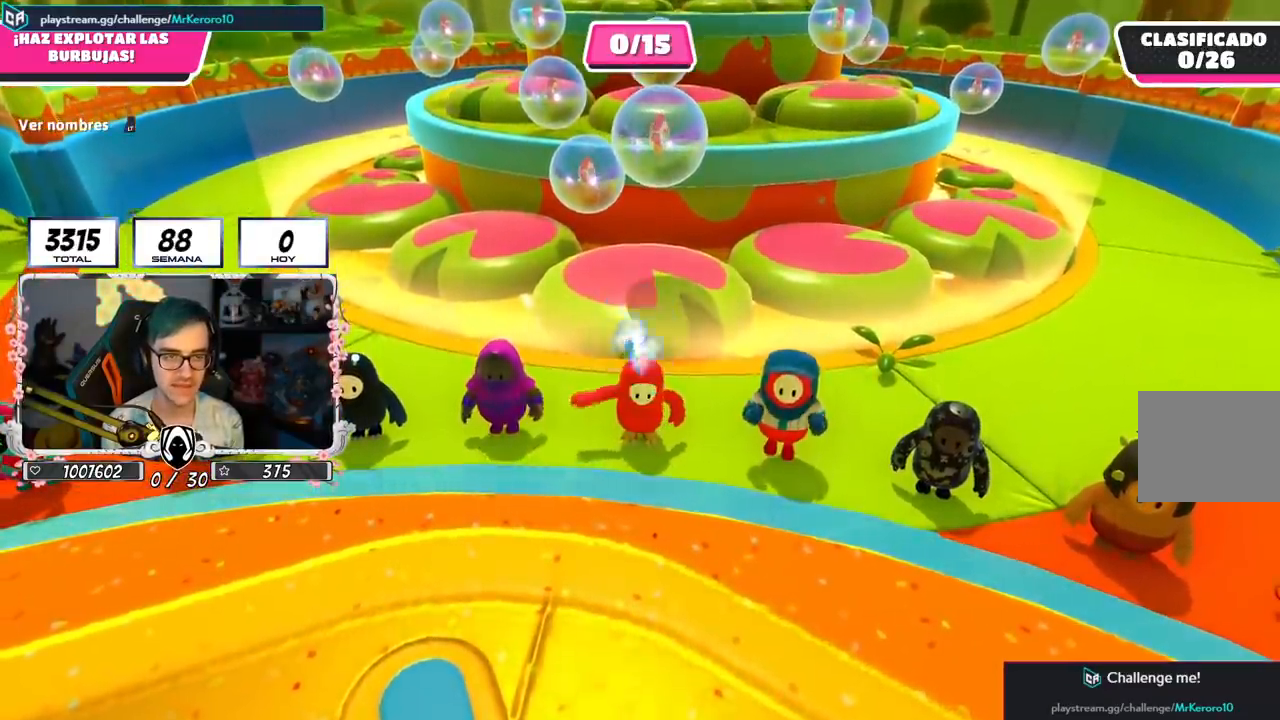
{"buttons": [], "left_stick": "up", "right_stick": "center", "events": []}
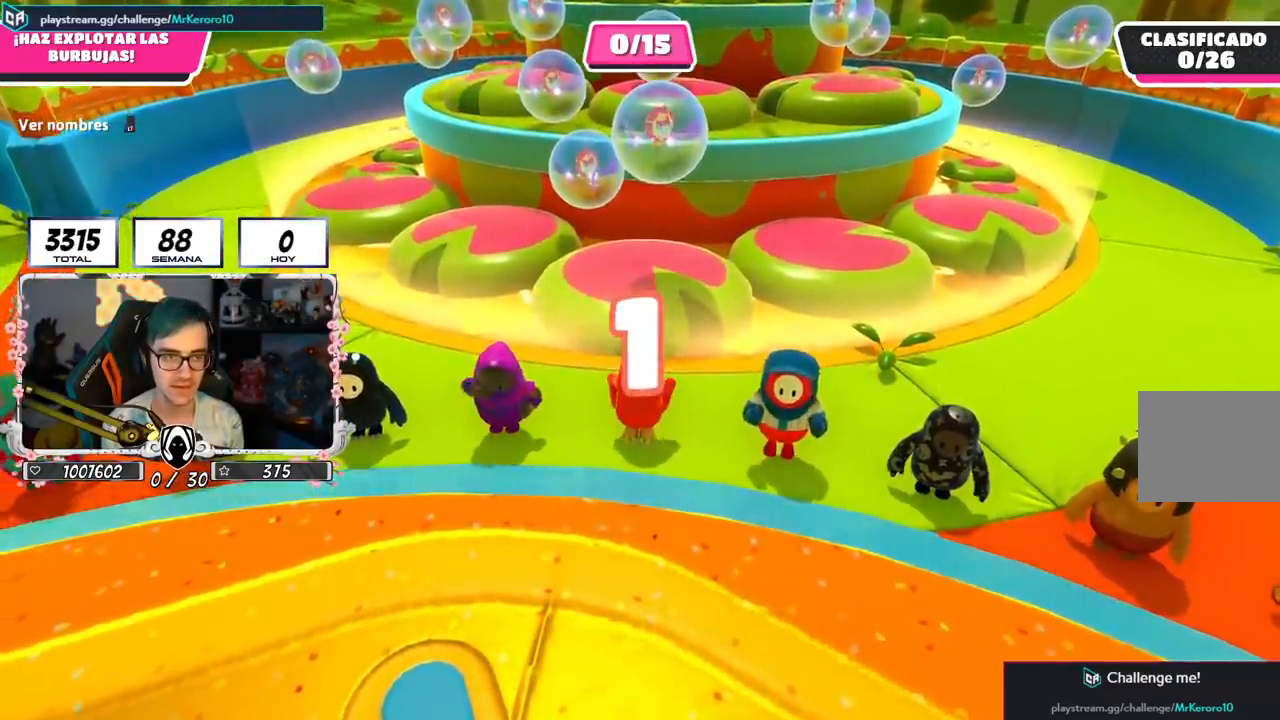
{"buttons": [], "left_stick": "up", "right_stick": "center", "events": [[33, "right_stick", "down"], [501, "right_stick", "center"]]}
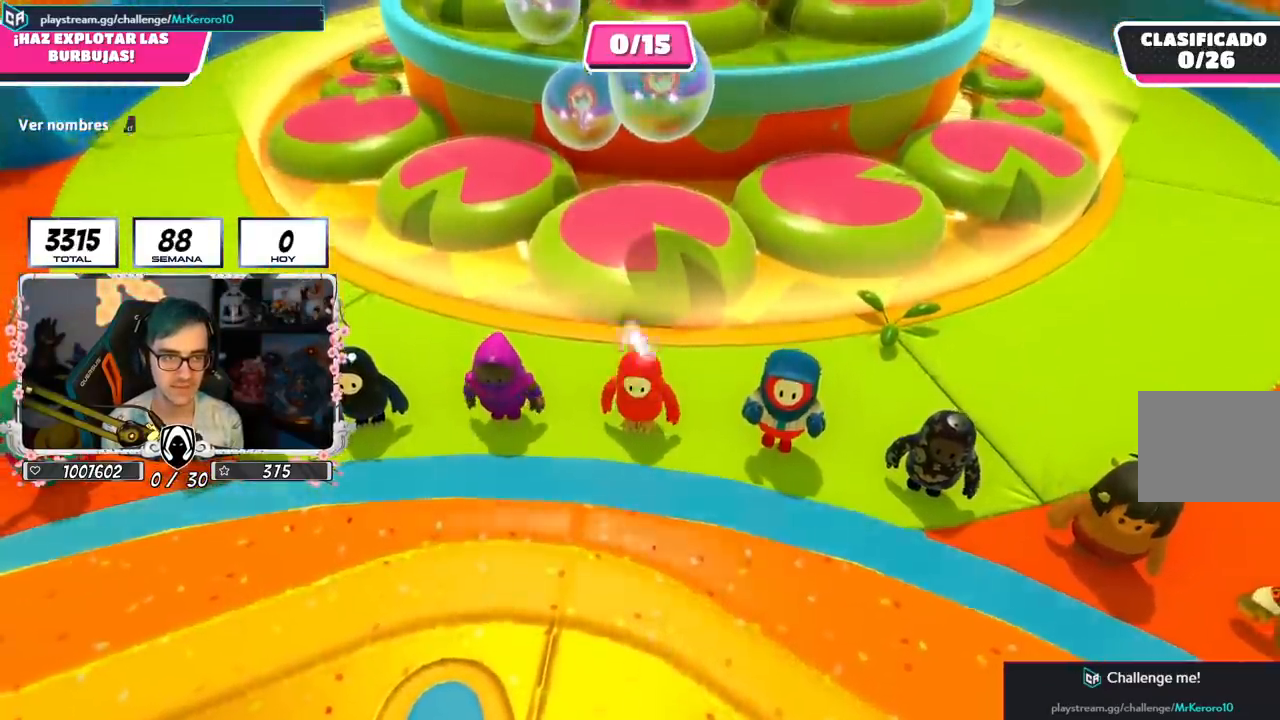
{"buttons": ["CROSS"], "left_stick": "up", "right_stick": "center", "events": [[467, "CROSS", "down"]]}
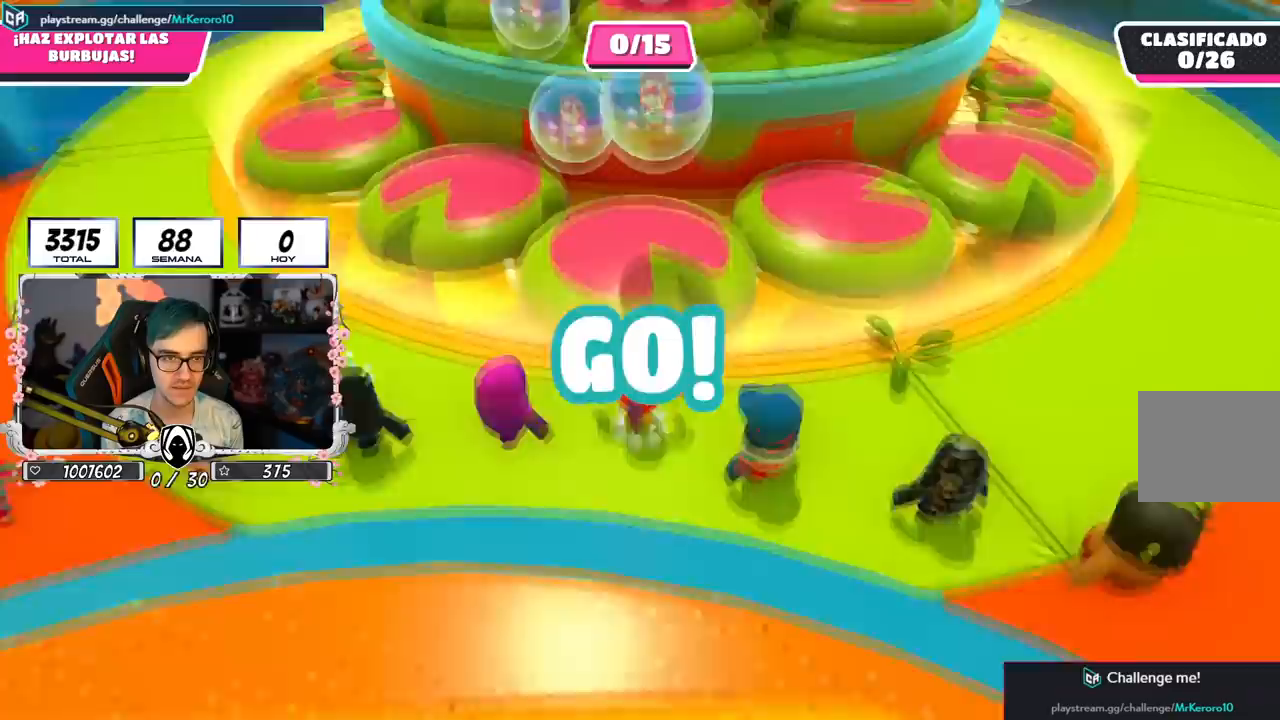
{"buttons": [], "left_stick": "up", "right_stick": "center", "events": [[67, "SQUARE", "down"], [133, "CROSS", "up"], [167, "SQUARE", "up"], [200, "SQUARE", "down"], [300, "SQUARE", "up"], [334, "SQUARE", "down"], [467, "SQUARE", "up"]]}
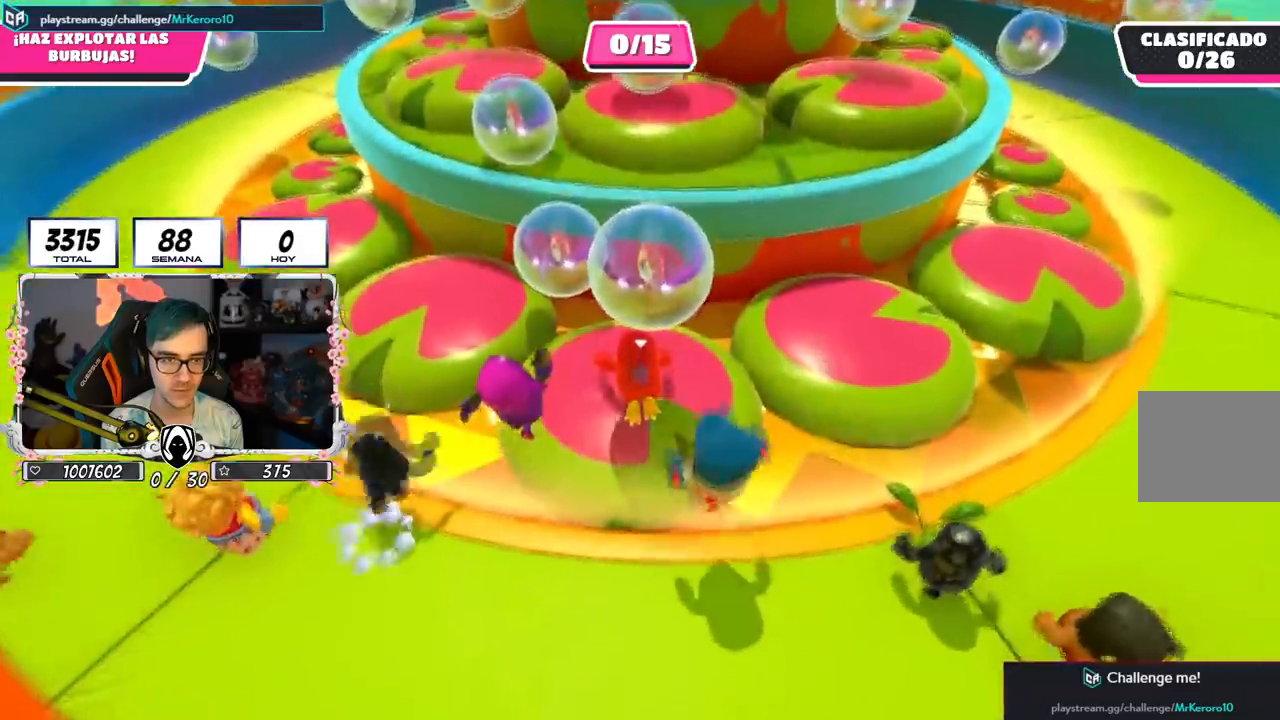
{"buttons": [], "left_stick": "up", "right_stick": "center", "events": []}
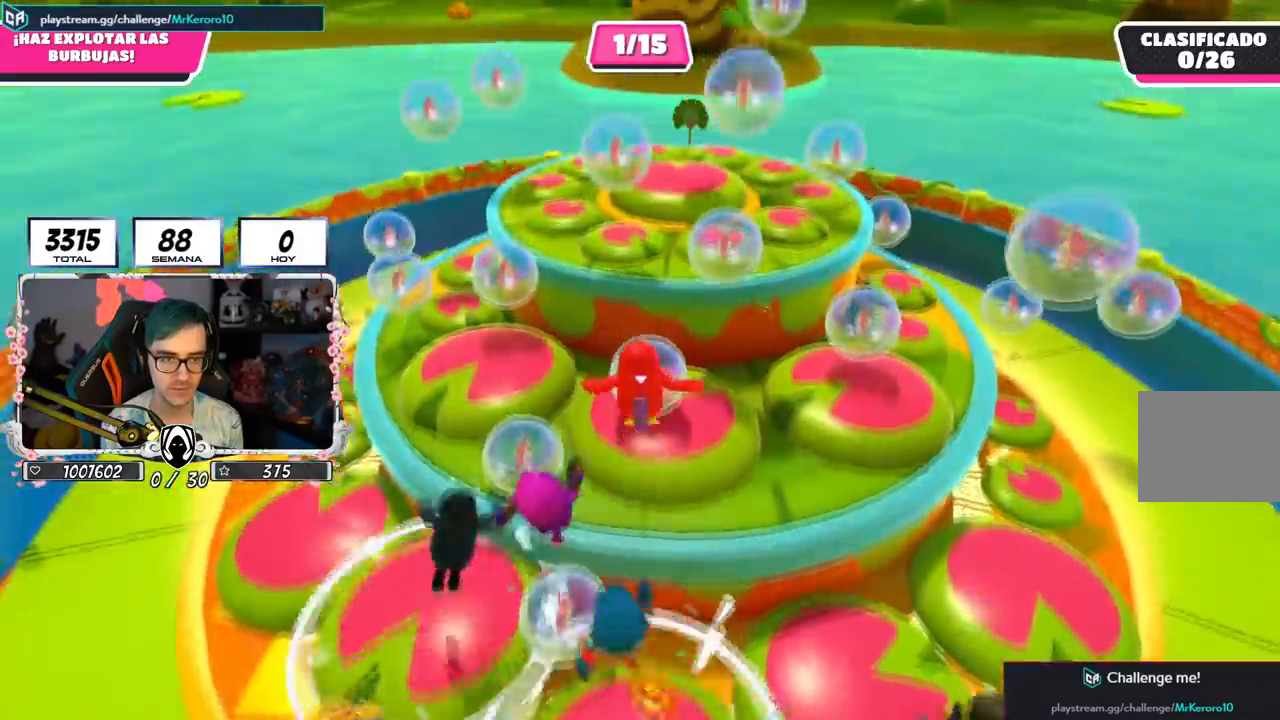
{"buttons": [], "left_stick": "up-right", "right_stick": "down-left", "events": [[167, "left_stick", "up-right"], [467, "right_stick", "down-left"]]}
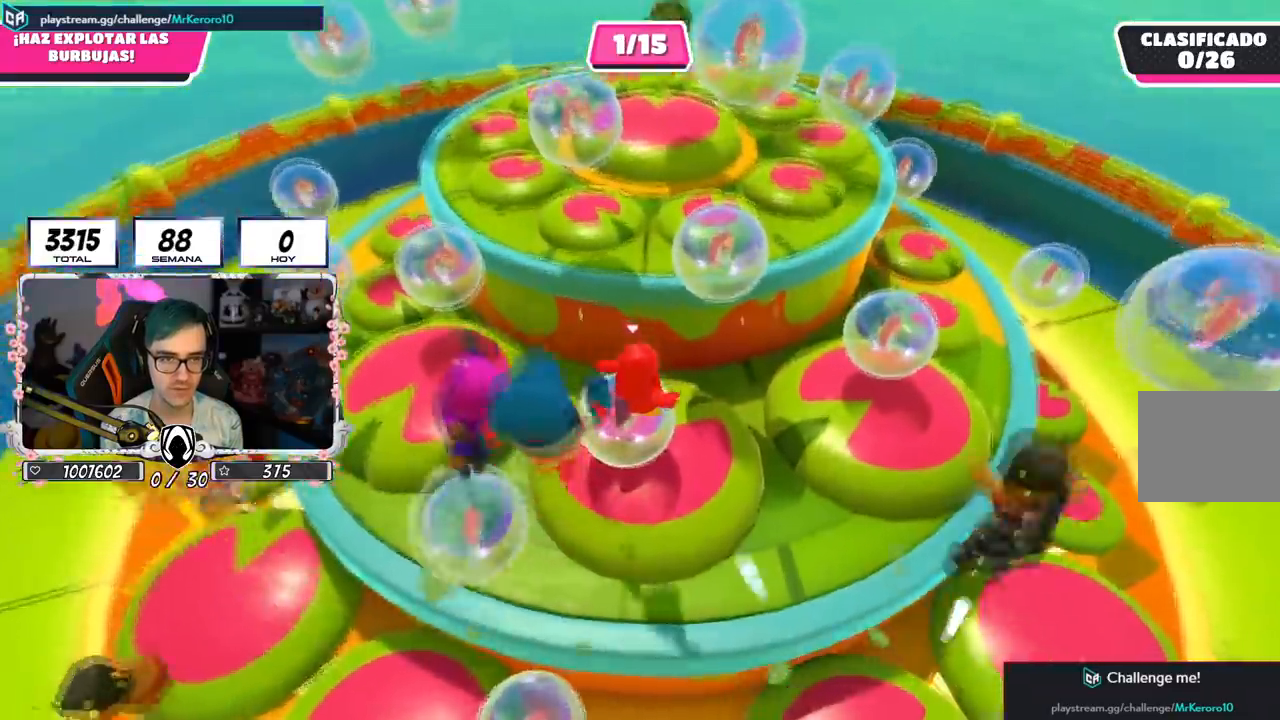
{"buttons": [], "left_stick": "up-left", "right_stick": "down-left", "events": [[317, "left_stick", "down"], [417, "left_stick", "up-left"]]}
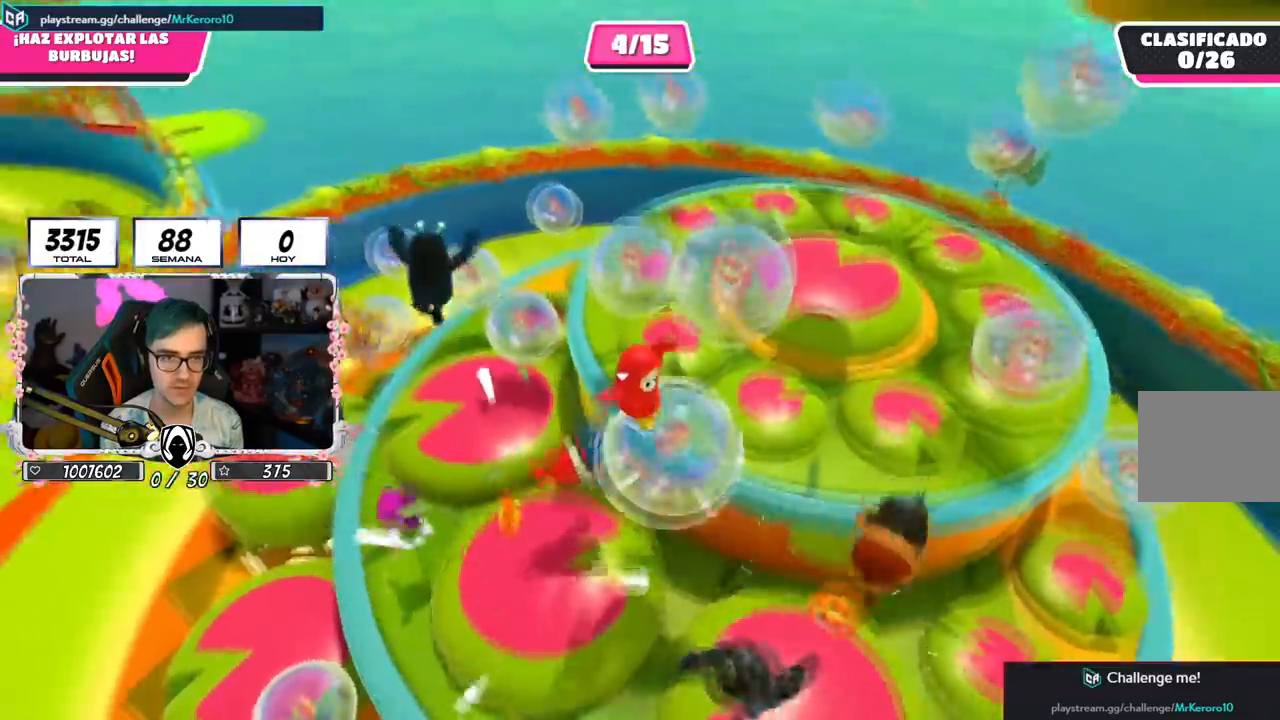
{"buttons": [], "left_stick": "left", "right_stick": "left", "events": [[117, "left_stick", "left"], [284, "right_stick", "center"], [334, "right_stick", "left"]]}
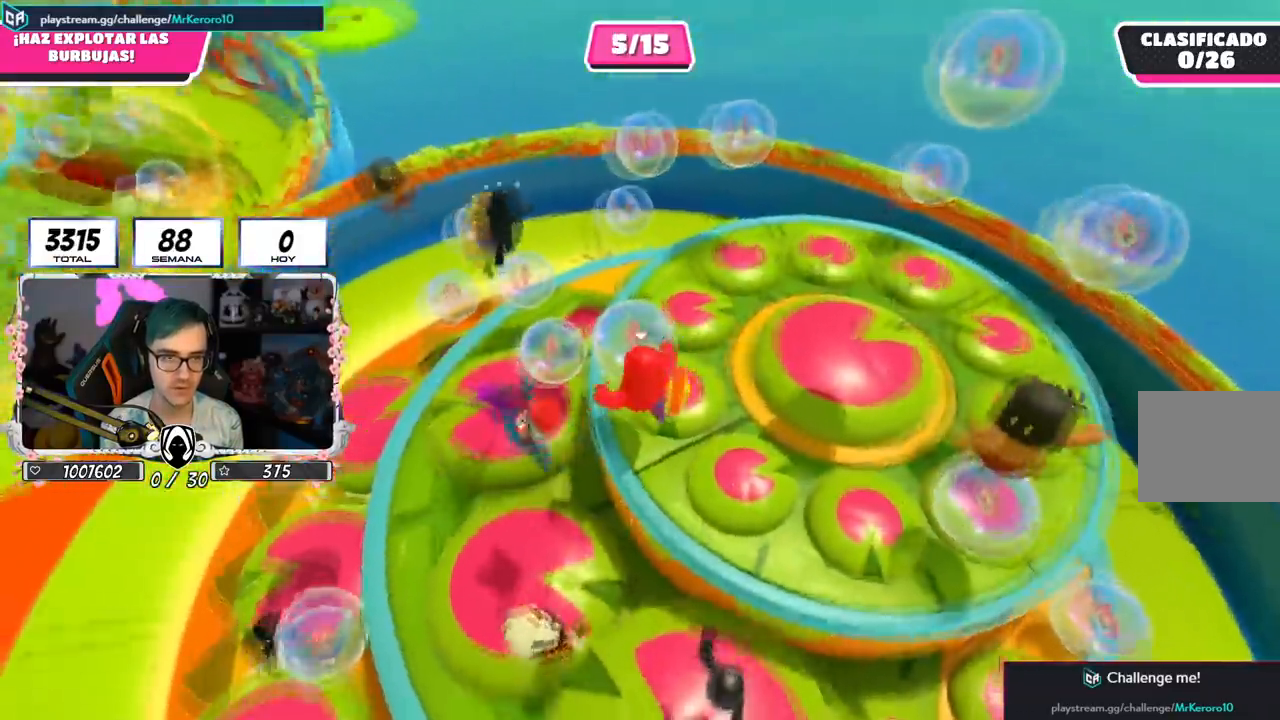
{"buttons": [], "left_stick": "up-left", "right_stick": "up-left", "events": [[233, "left_stick", "up-left"], [300, "right_stick", "up-left"]]}
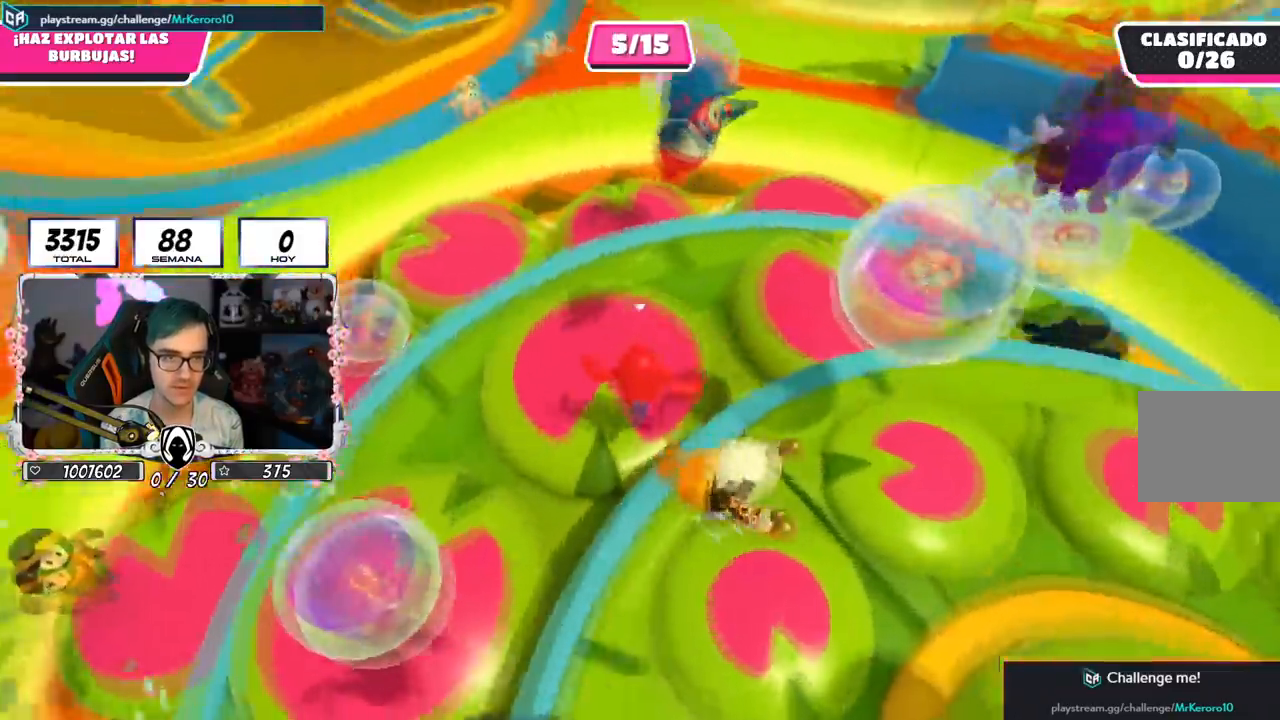
{"buttons": [], "left_stick": "up", "right_stick": "up-left", "events": [[83, "left_stick", "down"], [317, "left_stick", "down-left"], [350, "R1", "down"], [467, "R1", "up"], [501, "left_stick", "up"]]}
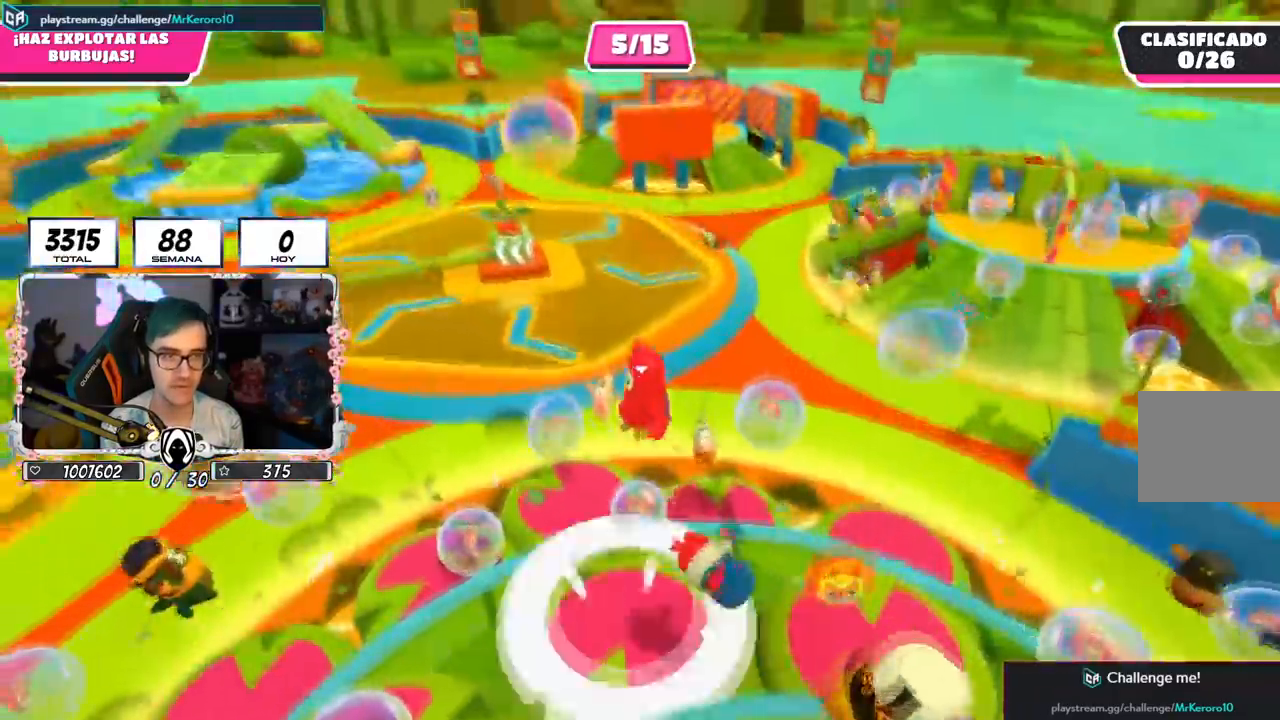
{"buttons": [], "left_stick": "up", "right_stick": "center", "events": [[50, "right_stick", "down"], [350, "right_stick", "center"], [383, "L1", "down"], [433, "L1", "up"]]}
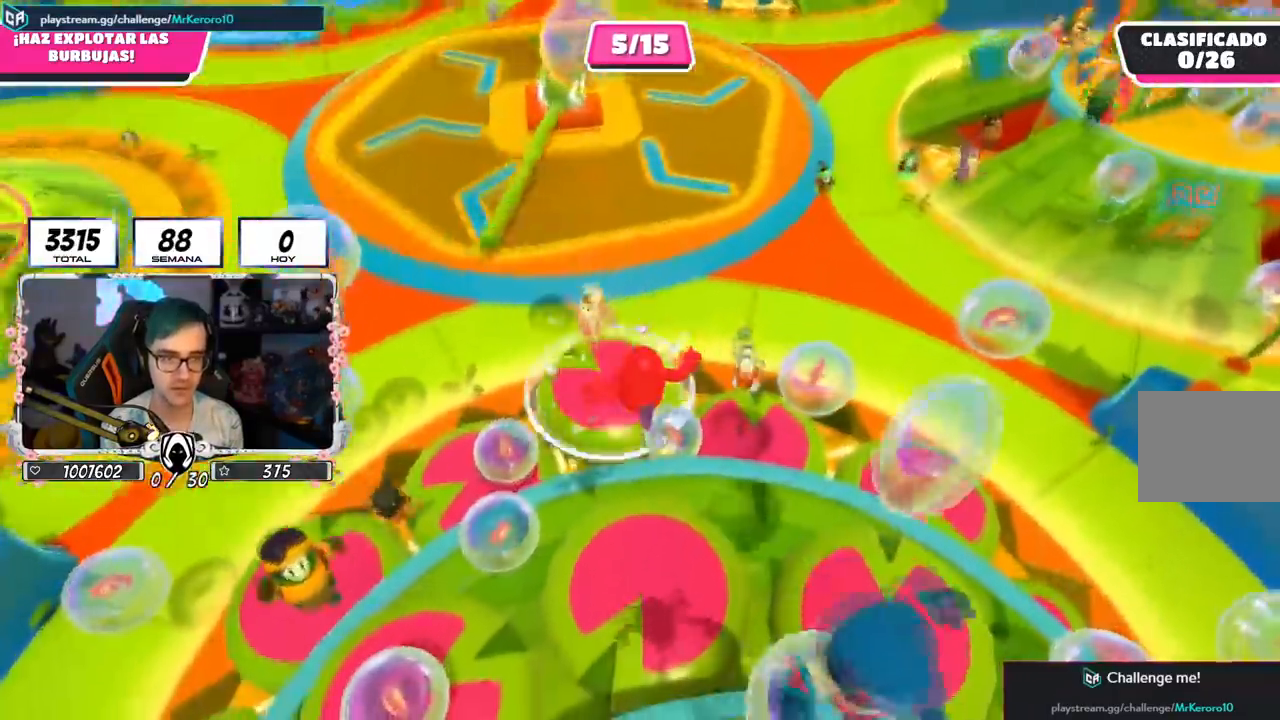
{"buttons": [], "left_stick": "up", "right_stick": "center", "events": [[234, "left_stick", "up-left"], [367, "left_stick", "up"]]}
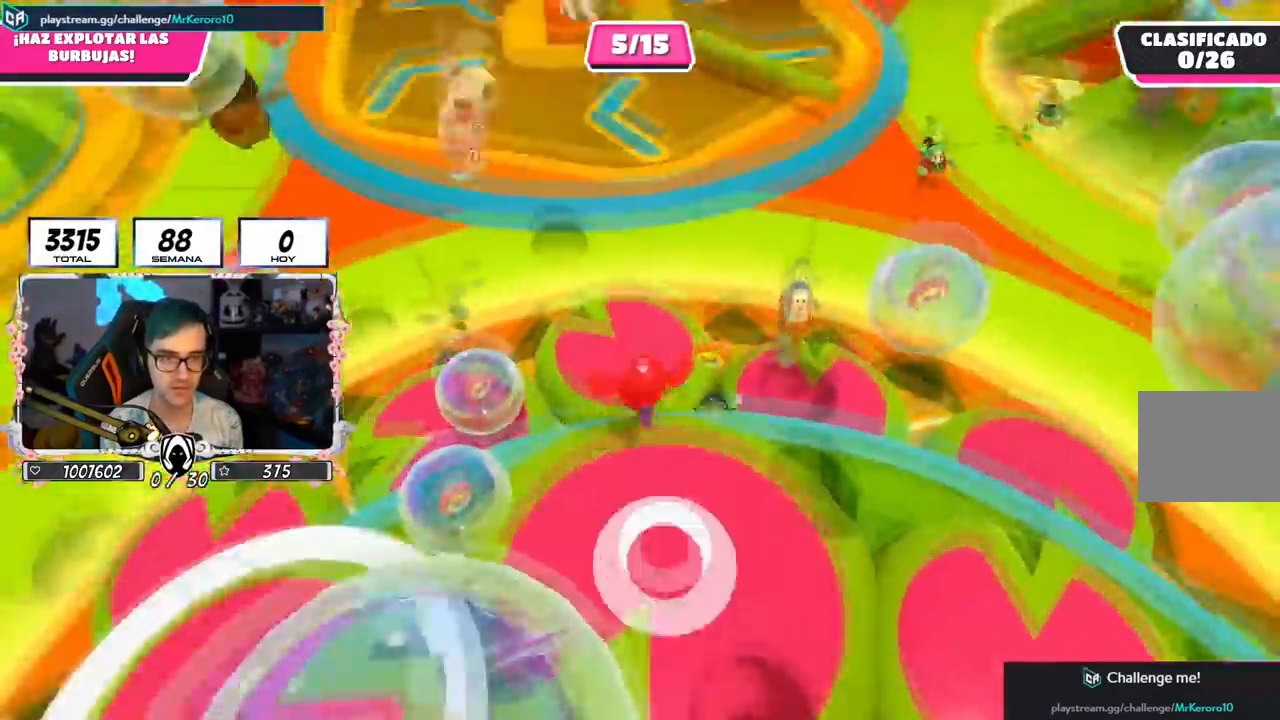
{"buttons": ["SQUARE"], "left_stick": "up", "right_stick": "center", "events": [[450, "SQUARE", "down"]]}
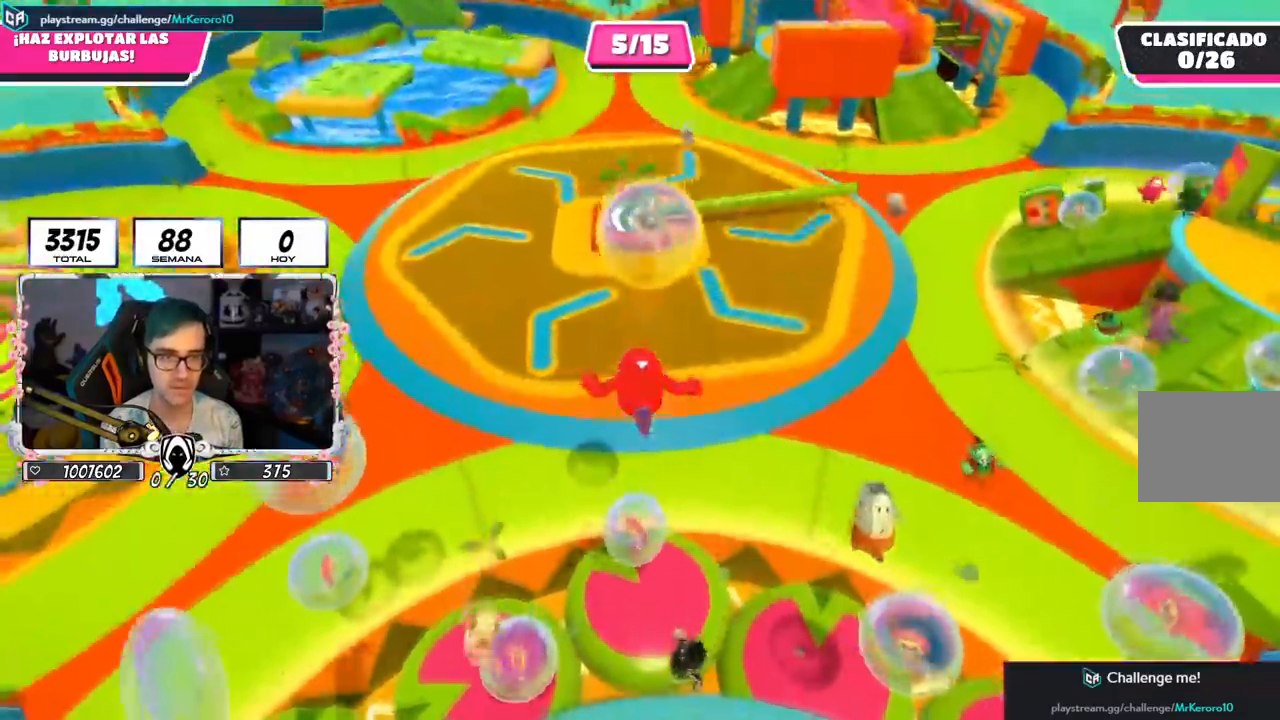
{"buttons": [], "left_stick": "right", "right_stick": "center", "events": [[134, "SQUARE", "up"], [200, "left_stick", "up-right"], [300, "left_stick", "right"]]}
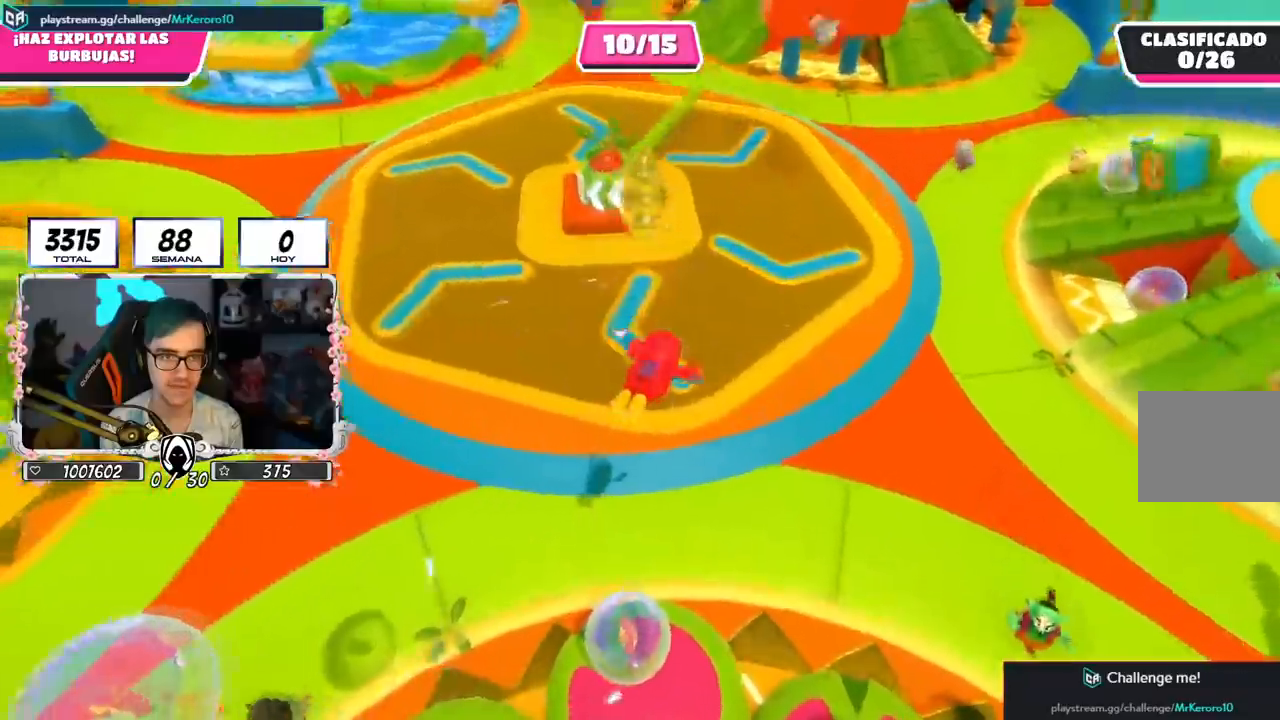
{"buttons": ["R1"], "left_stick": "right", "right_stick": "right", "events": [[16, "right_stick", "right"], [317, "L1", "down"], [317, "R1", "down"], [367, "L1", "up"], [367, "R1", "up"], [383, "R1", "down"], [400, "R1", "up"], [450, "R1", "down"]]}
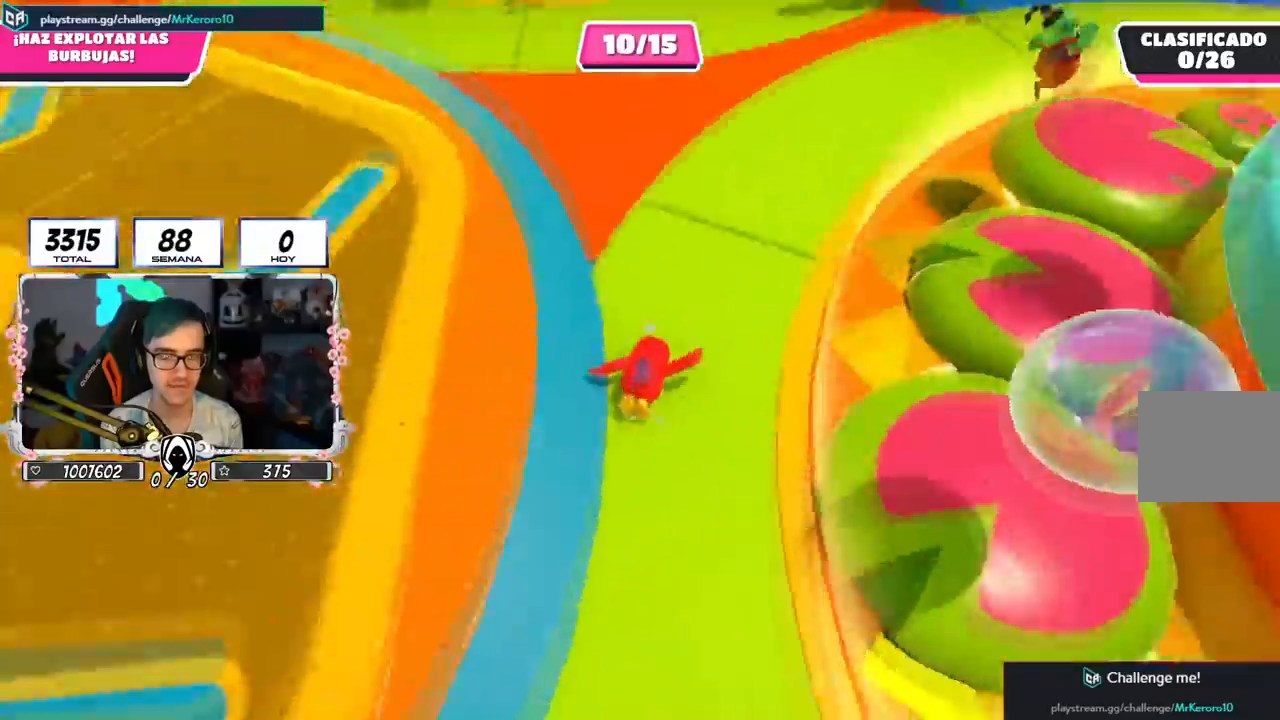
{"buttons": [], "left_stick": "up-right", "right_stick": "center", "events": [[117, "left_stick", "up-right"], [250, "R1", "up"], [267, "right_stick", "down-right"], [450, "right_stick", "center"]]}
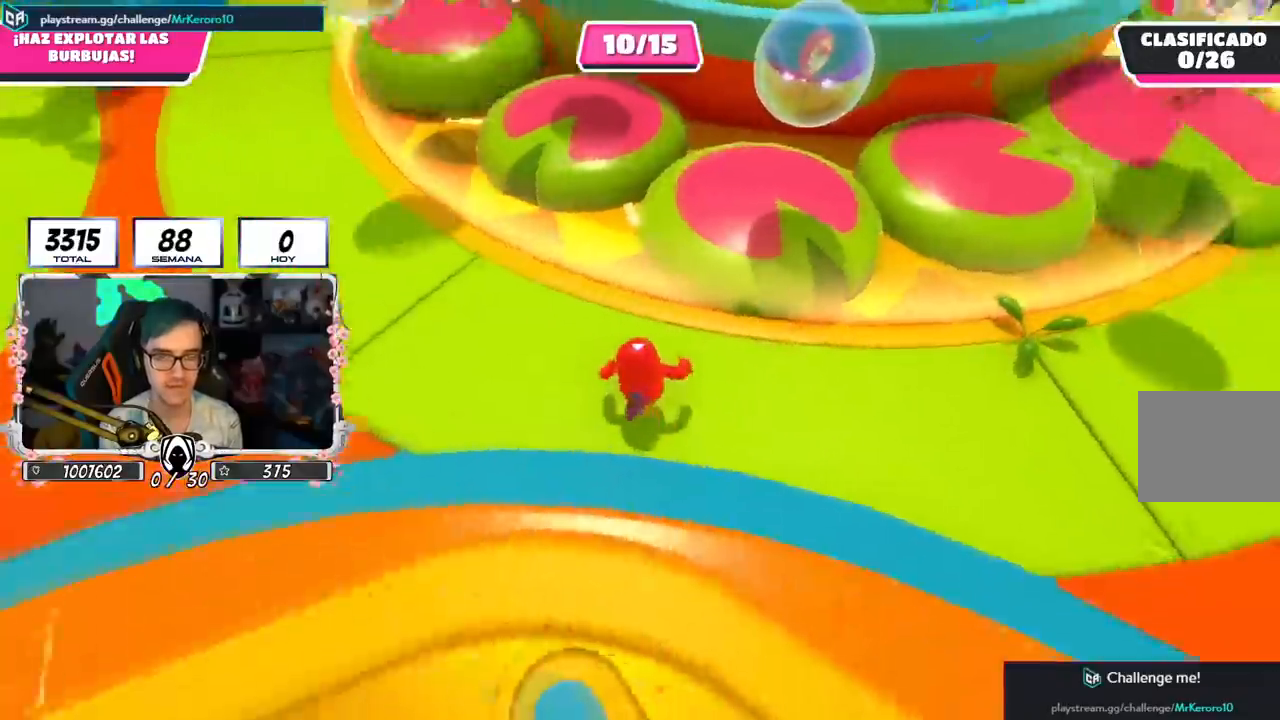
{"buttons": [], "left_stick": "up-right", "right_stick": "center", "events": [[150, "CROSS", "down"], [233, "SQUARE", "down"], [317, "CROSS", "up"], [383, "SQUARE", "up"]]}
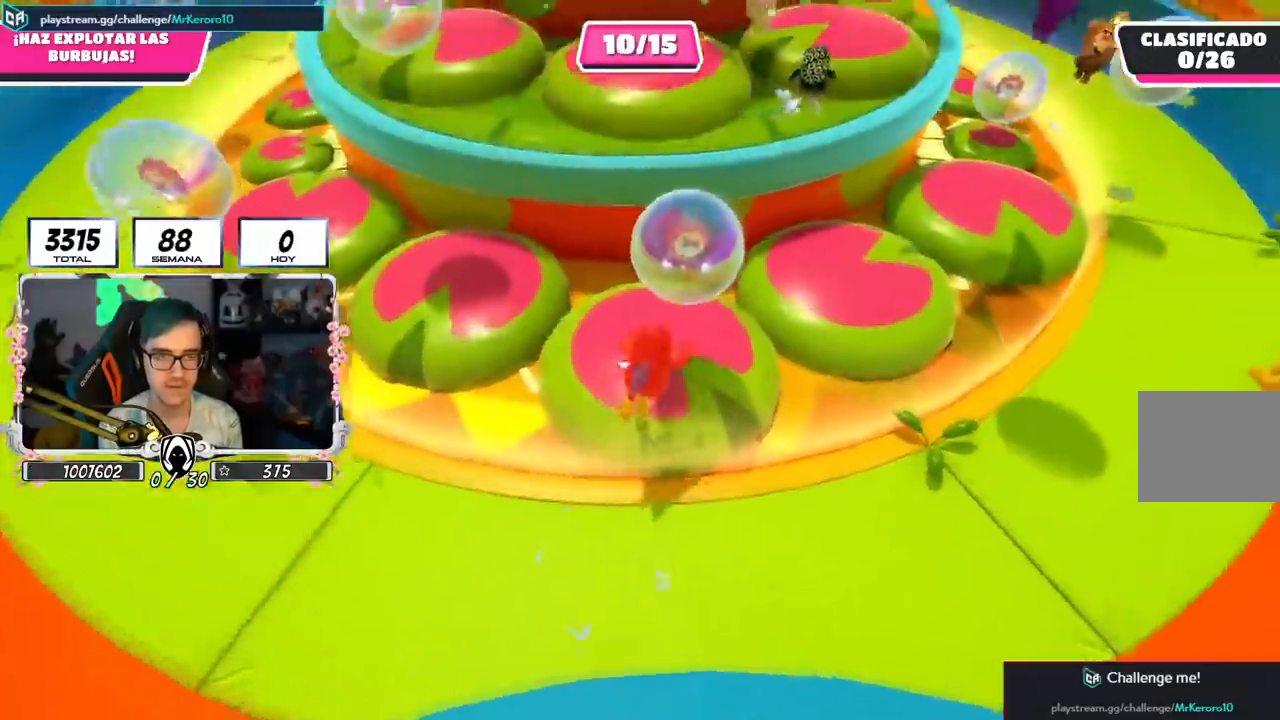
{"buttons": [], "left_stick": "up-left", "right_stick": "down-left", "events": [[17, "left_stick", "up"], [184, "left_stick", "left"], [300, "R1", "down"], [334, "left_stick", "up-left"], [384, "R1", "up"], [484, "right_stick", "down-left"]]}
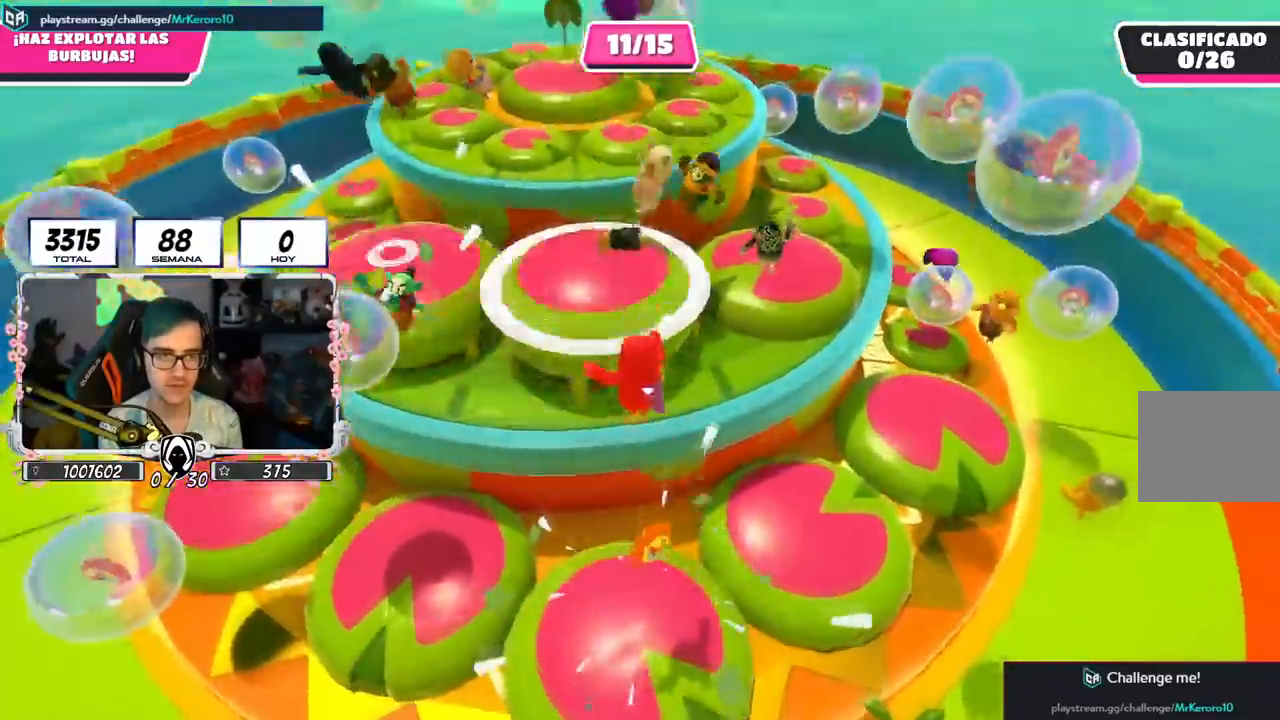
{"buttons": [], "left_stick": "down-right", "right_stick": "left", "events": [[66, "right_stick", "left"], [83, "left_stick", "up"], [400, "left_stick", "right"], [467, "left_stick", "down-right"]]}
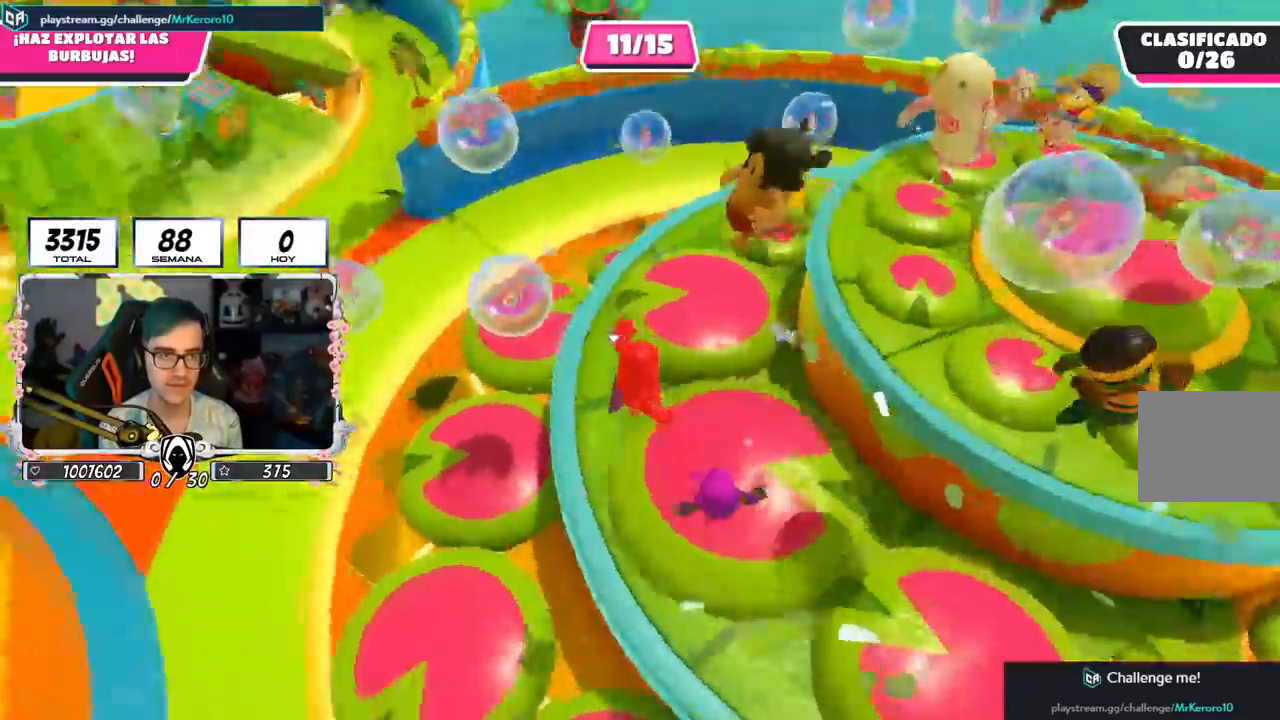
{"buttons": [], "left_stick": "down-left", "right_stick": "left", "events": [[50, "left_stick", "left"], [317, "left_stick", "up-left"], [434, "left_stick", "center"], [501, "left_stick", "down-left"]]}
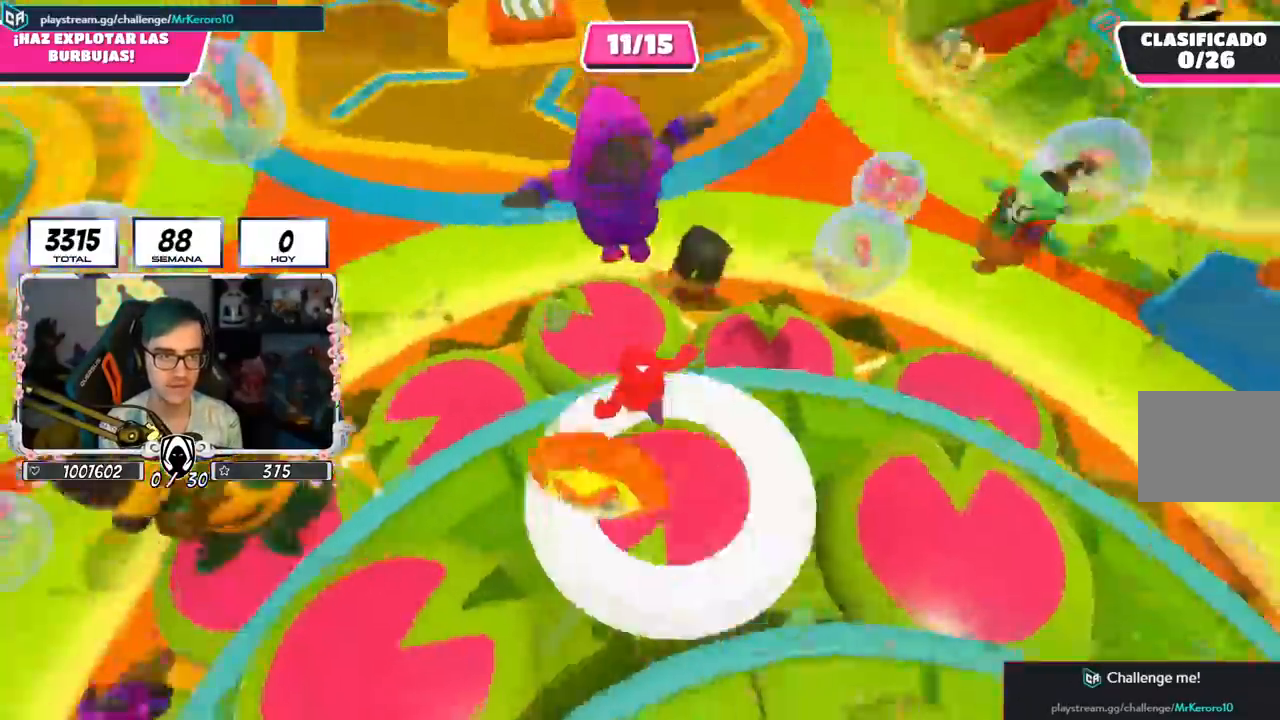
{"buttons": [], "left_stick": "up-right", "right_stick": "center", "events": [[66, "right_stick", "center"], [166, "left_stick", "center"], [233, "left_stick", "up-right"]]}
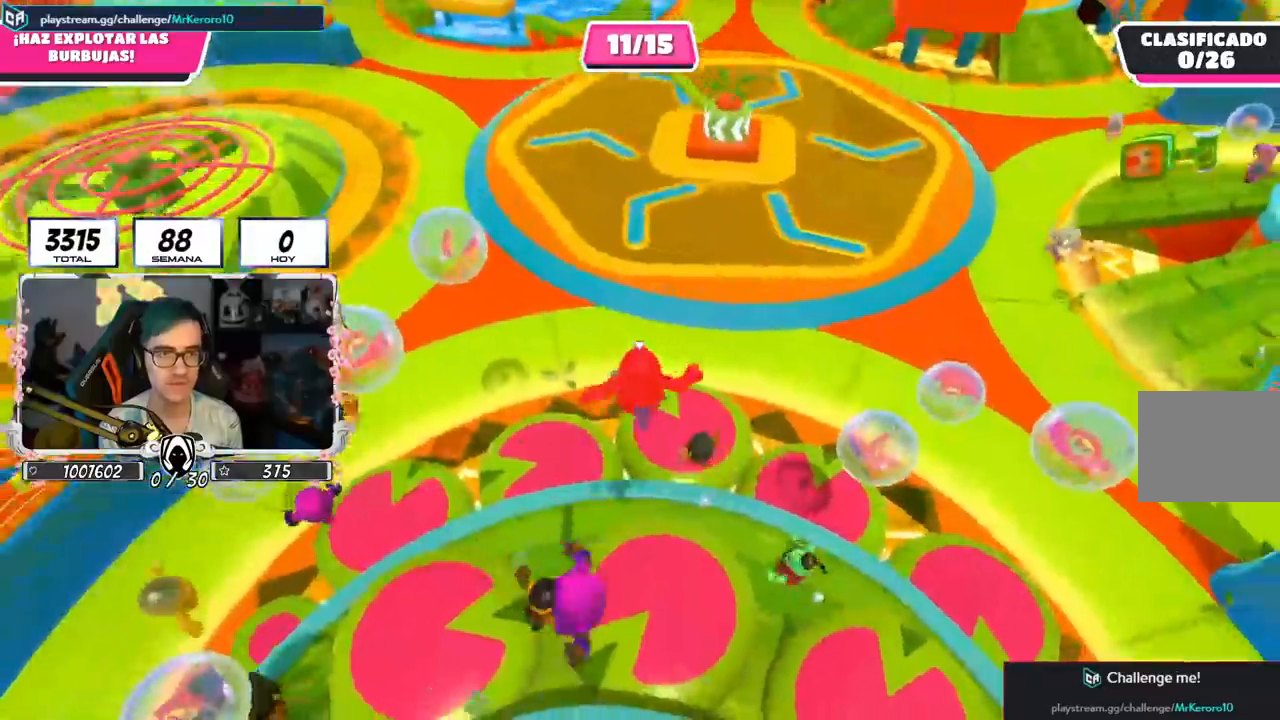
{"buttons": [], "left_stick": "up-right", "right_stick": "down", "events": [[450, "right_stick", "down"]]}
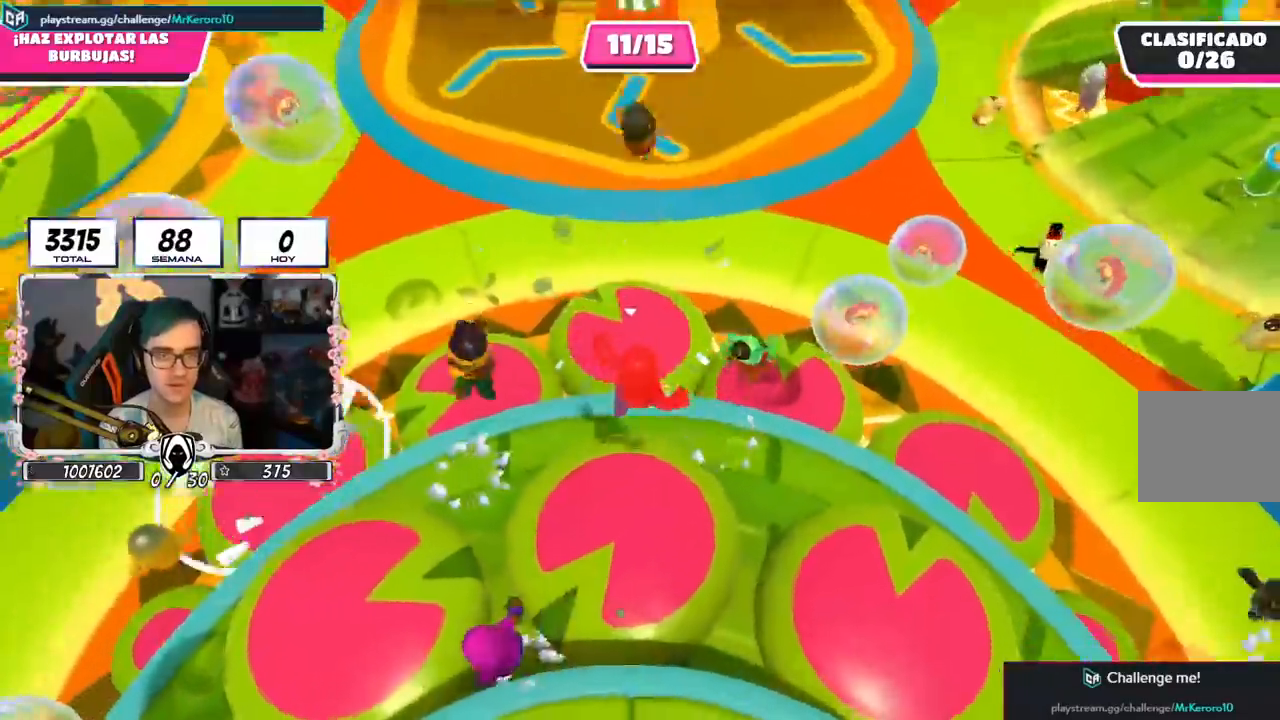
{"buttons": [], "left_stick": "up-right", "right_stick": "center", "events": [[150, "right_stick", "center"], [333, "SQUARE", "down"], [417, "SQUARE", "up"]]}
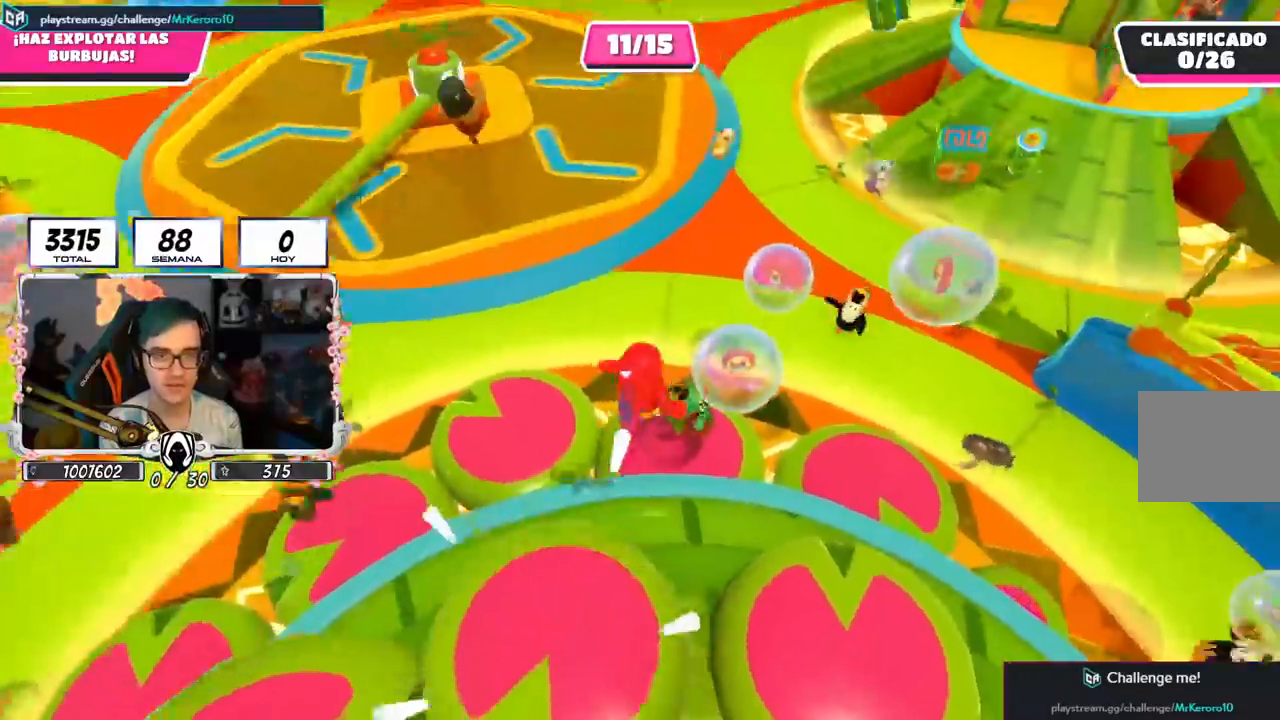
{"buttons": [], "left_stick": "up-right", "right_stick": "down-right", "events": [[34, "SQUARE", "down"], [67, "left_stick", "up"], [134, "SQUARE", "up"], [217, "left_stick", "up-left"], [417, "left_stick", "up-right"], [484, "right_stick", "down-right"]]}
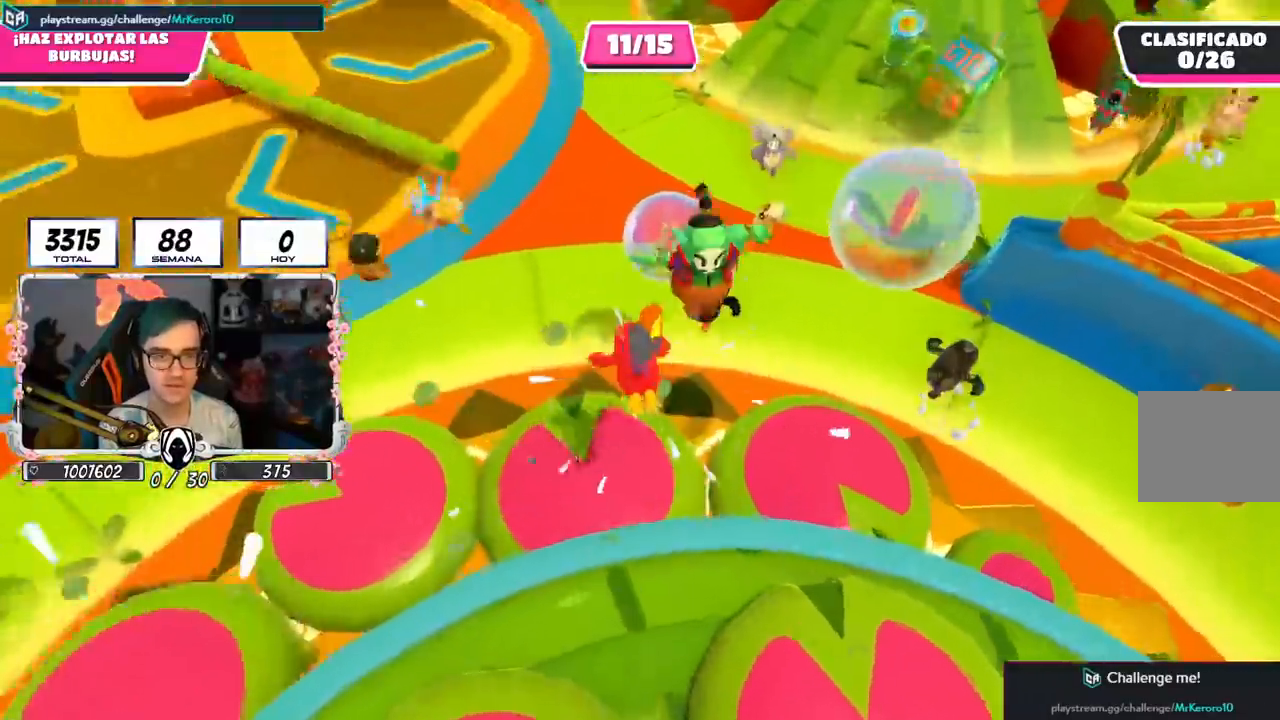
{"buttons": [], "left_stick": "down-right", "right_stick": "down-right", "events": [[67, "left_stick", "down-right"]]}
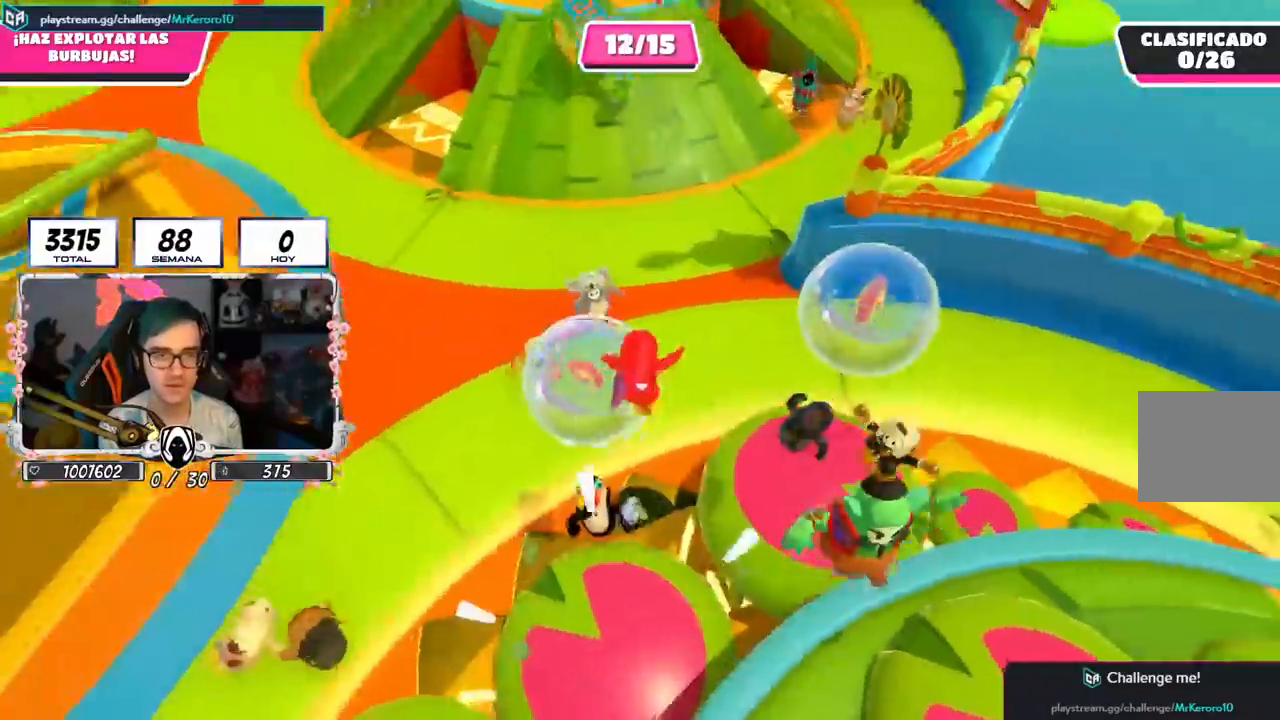
{"buttons": ["SQUARE"], "left_stick": "right", "right_stick": "center", "events": [[84, "left_stick", "right"], [334, "right_stick", "center"], [417, "SQUARE", "down"]]}
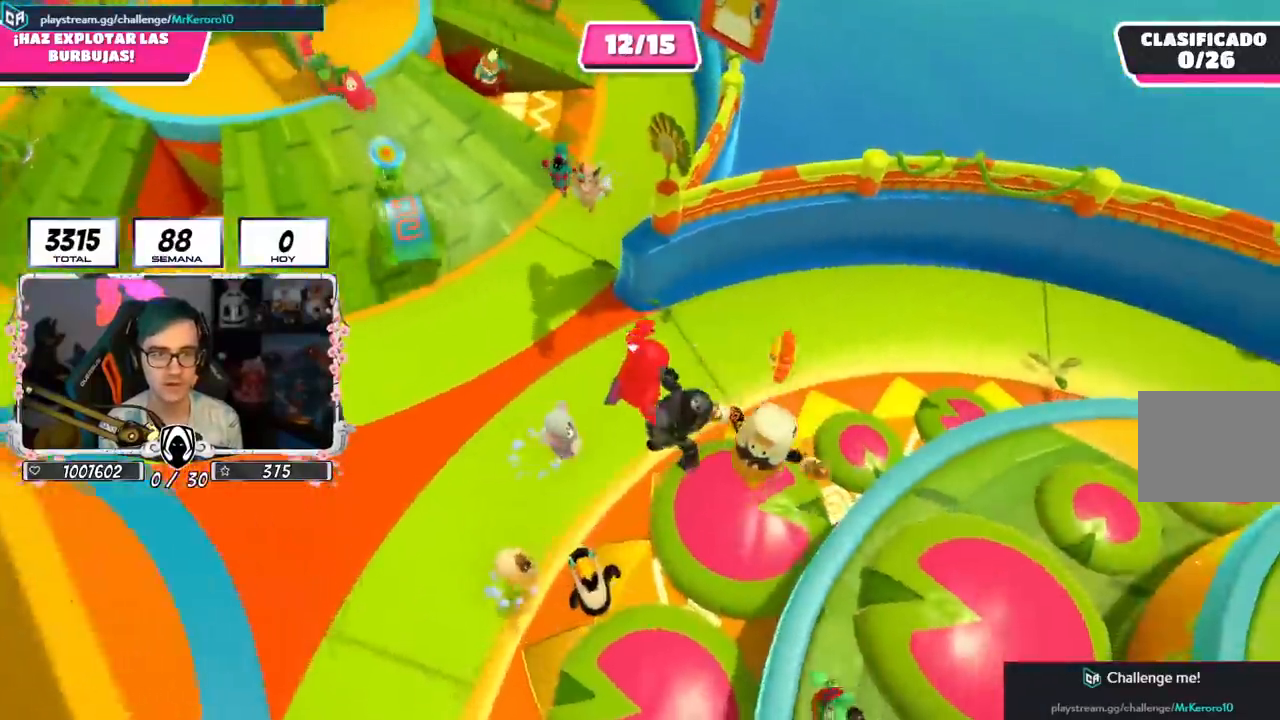
{"buttons": [], "left_stick": "right", "right_stick": "right", "events": [[33, "SQUARE", "up"], [200, "right_stick", "down-right"], [300, "left_stick", "up-right"], [400, "left_stick", "right"], [434, "right_stick", "right"]]}